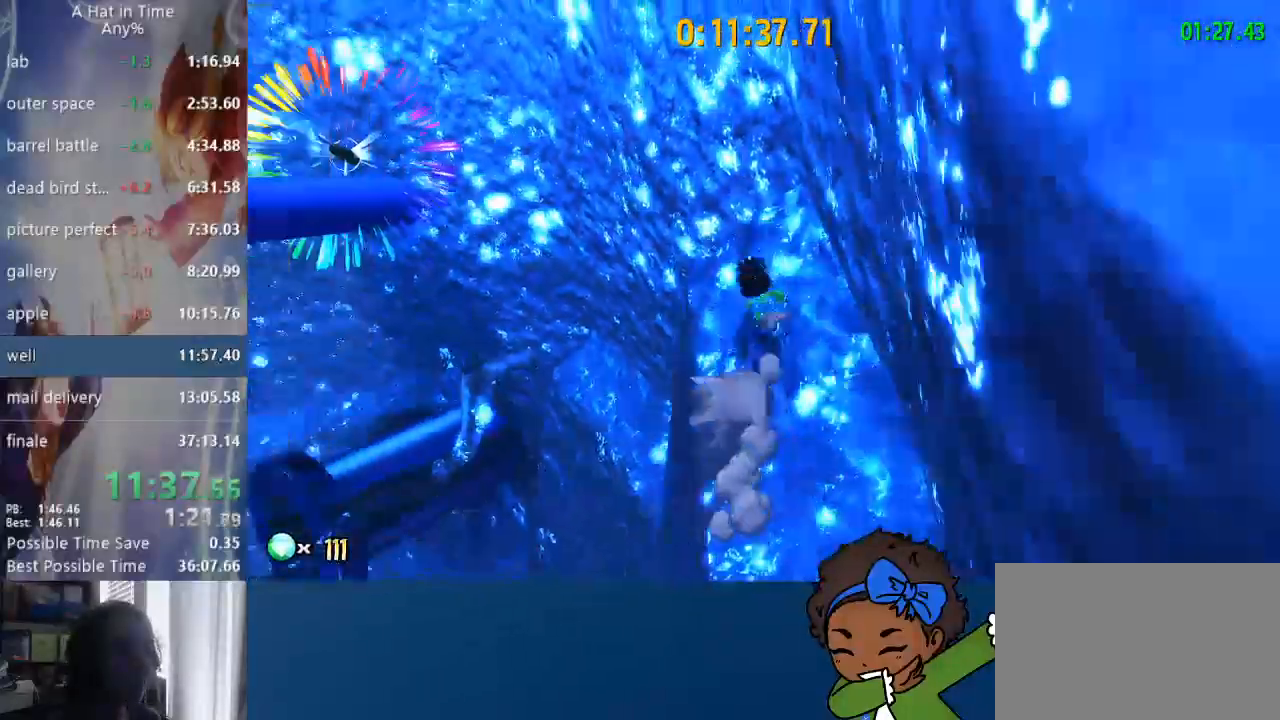
Gameplay with a controller (PlayStation layout); each line is a JSON object with the inputs held at the frame after it (dt_ms = milliseconds from this image to that frame). "events" lists button and stick changes between this image and that frame as [ms after this image, input, new state], when the widget could be followed in between.
{"dt_ms": 500, "buttons": ["CROSS", "L2"], "left_stick": "up-right", "right_stick": "left", "events": [[117, "L1", "up"], [300, "L3", "down"], [300, "left_stick", "up"], [317, "CROSS", "down"], [367, "CROSS", "up"], [433, "CROSS", "down"], [433, "L3", "up"], [433, "left_stick", "up-right"]]}
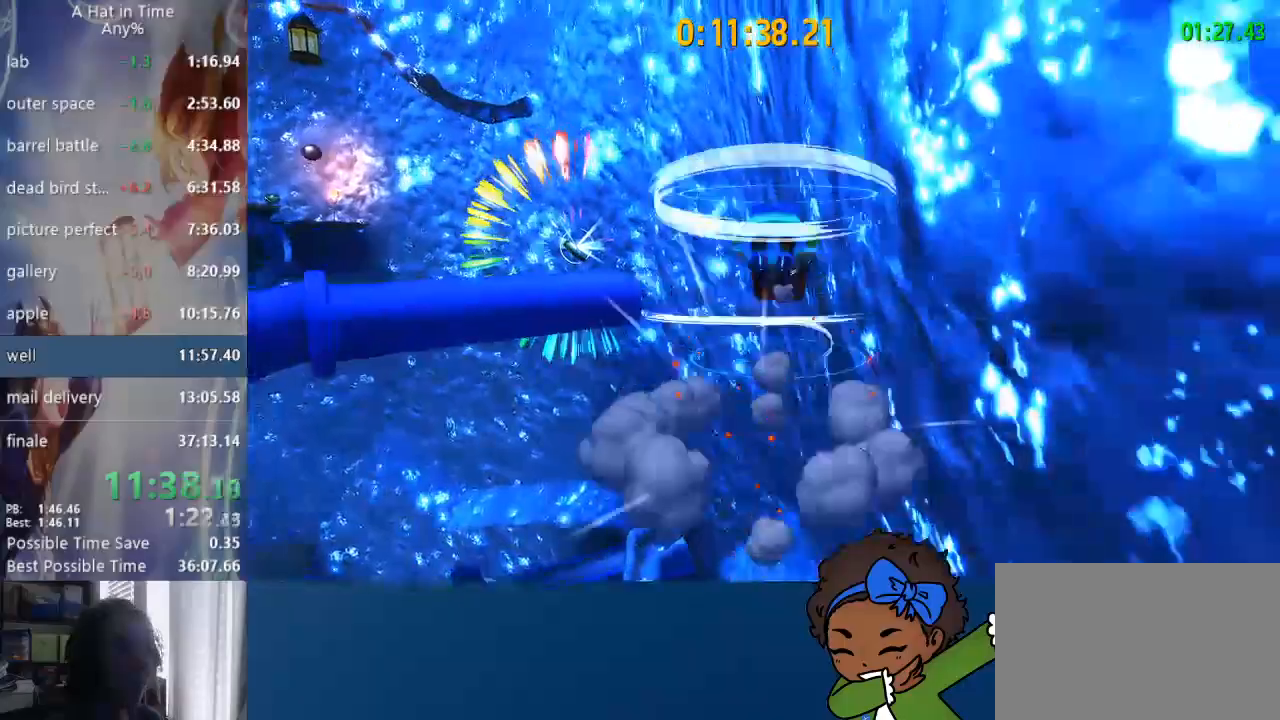
{"dt_ms": 1000, "buttons": ["SQUARE", "L2", "L3"], "left_stick": "up-left", "right_stick": "up"}
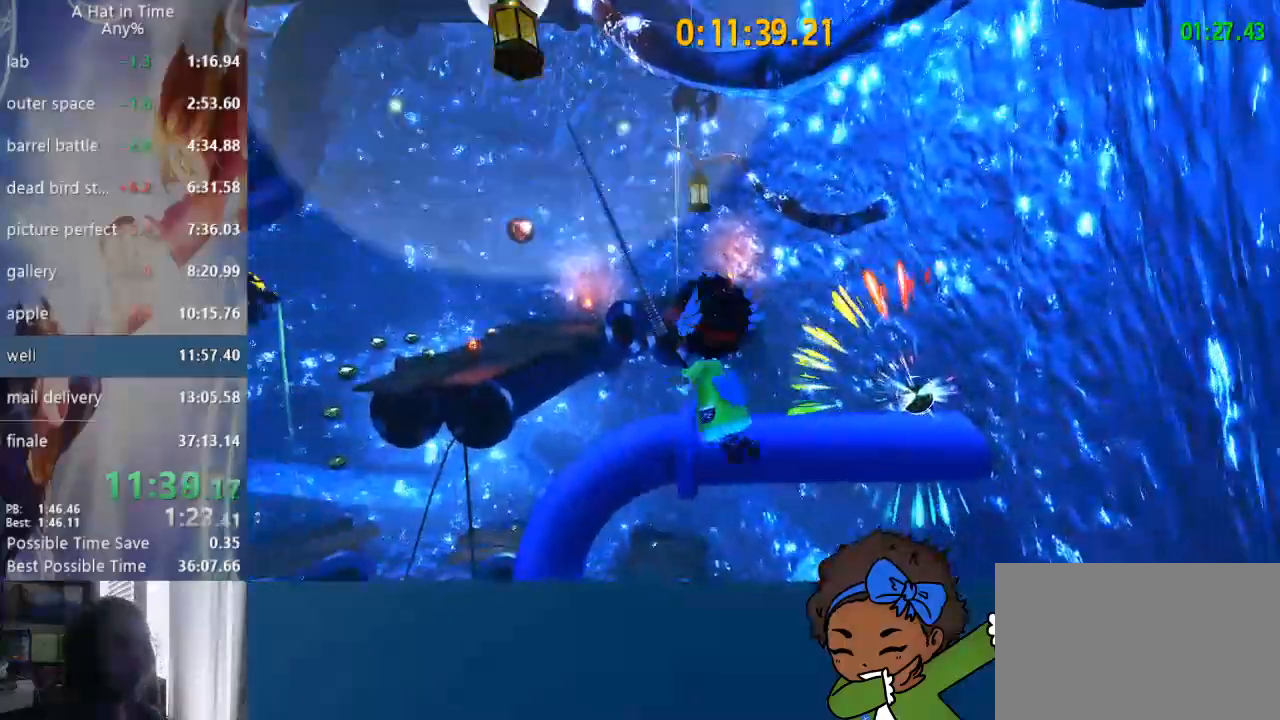
{"dt_ms": 500, "buttons": ["SQUARE", "L2", "L3"], "left_stick": "up-left", "right_stick": "up", "events": []}
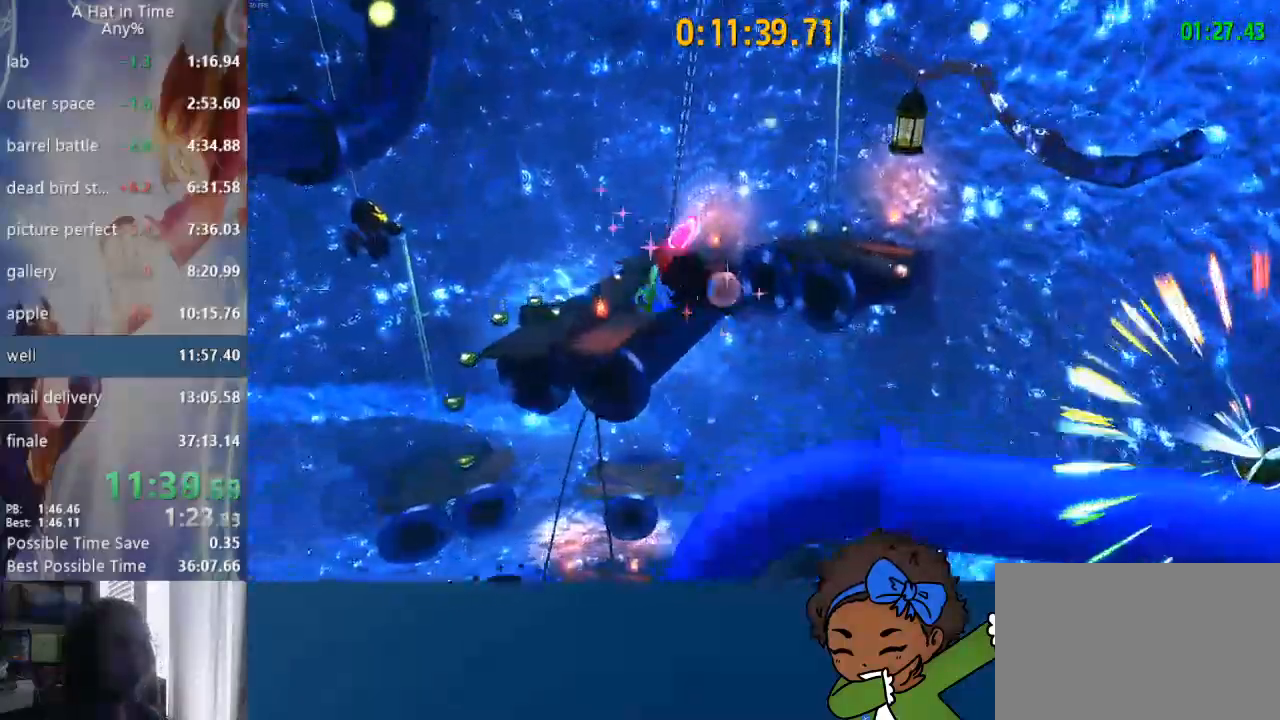
{"dt_ms": 500, "buttons": ["L2", "L3"], "left_stick": "up-left", "right_stick": "up", "events": [[383, "SQUARE", "up"], [400, "L1", "down"], [467, "L1", "up"]]}
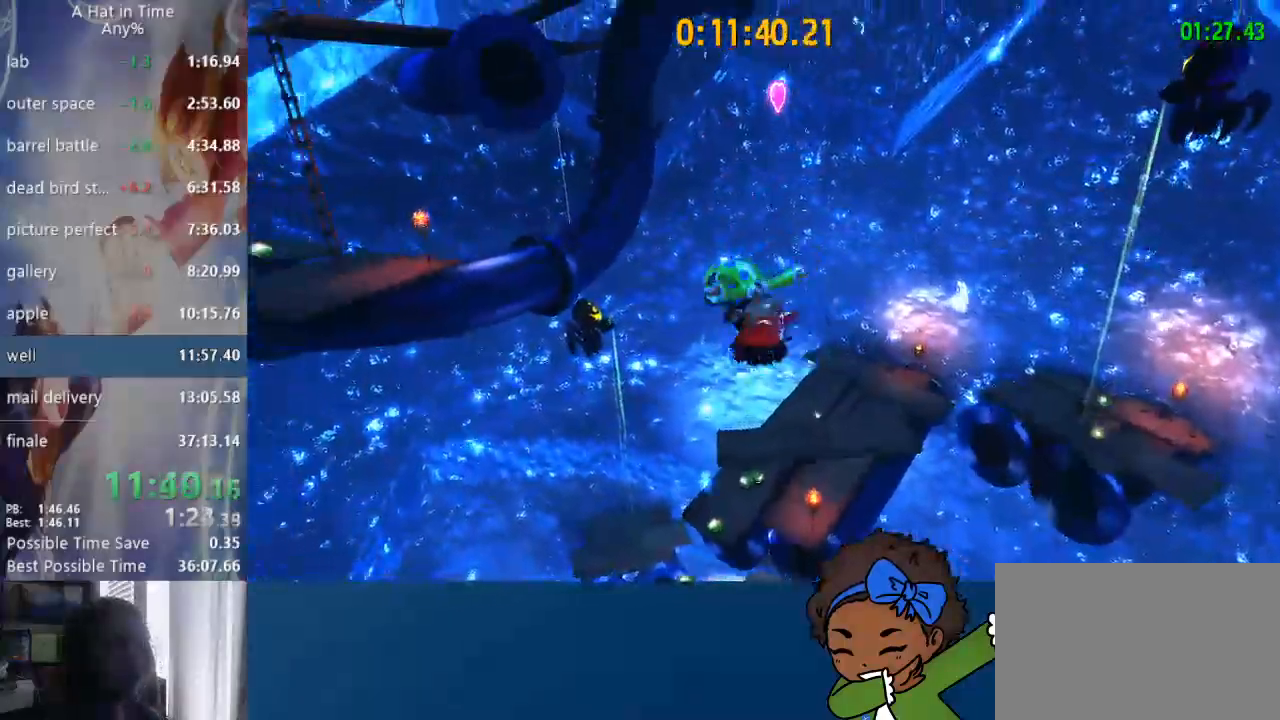
{"dt_ms": 500, "buttons": ["CROSS", "L2"], "left_stick": "up", "right_stick": "up-right", "events": [[83, "right_stick", "up-left"], [183, "L3", "up"], [200, "L1", "down"], [317, "L1", "up"], [317, "right_stick", "center"], [383, "CROSS", "down"], [467, "left_stick", "up"], [500, "right_stick", "up-right"]]}
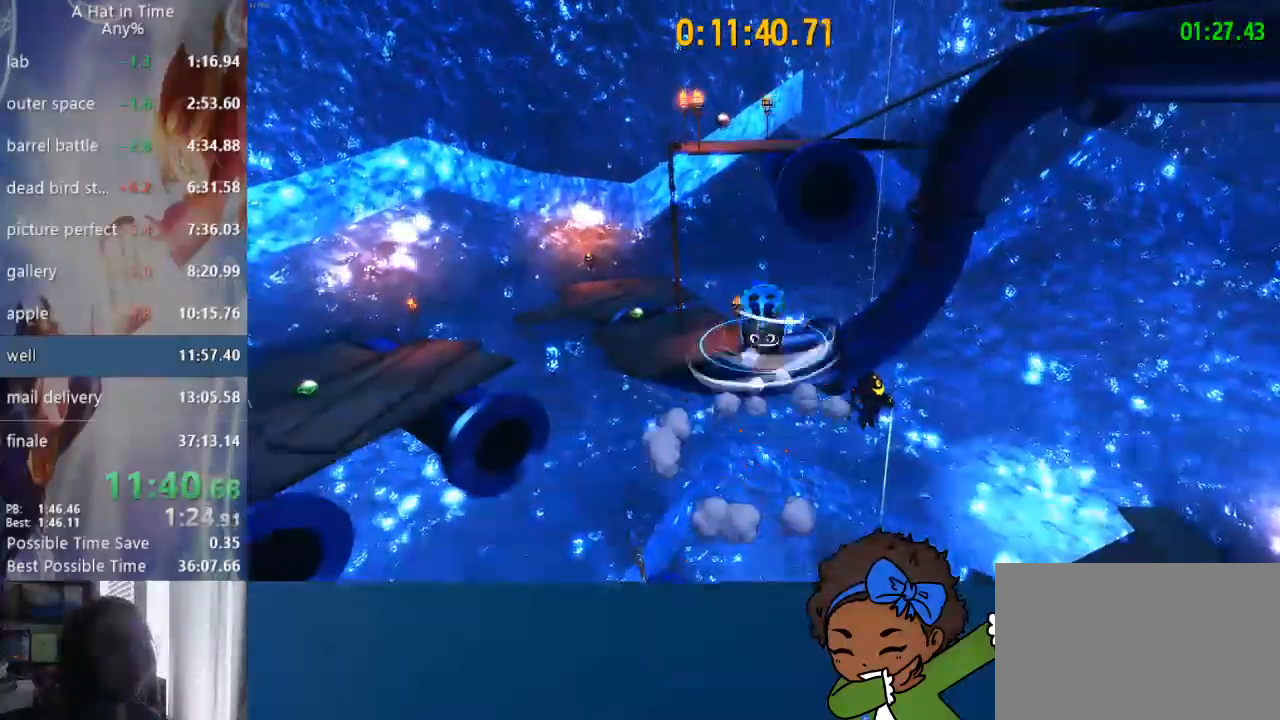
{"dt_ms": 500, "buttons": ["L2", "R2"], "left_stick": "up", "right_stick": "up-right", "events": [[250, "CROSS", "up"], [250, "L1", "down"], [350, "L1", "up"], [367, "R2", "down"]]}
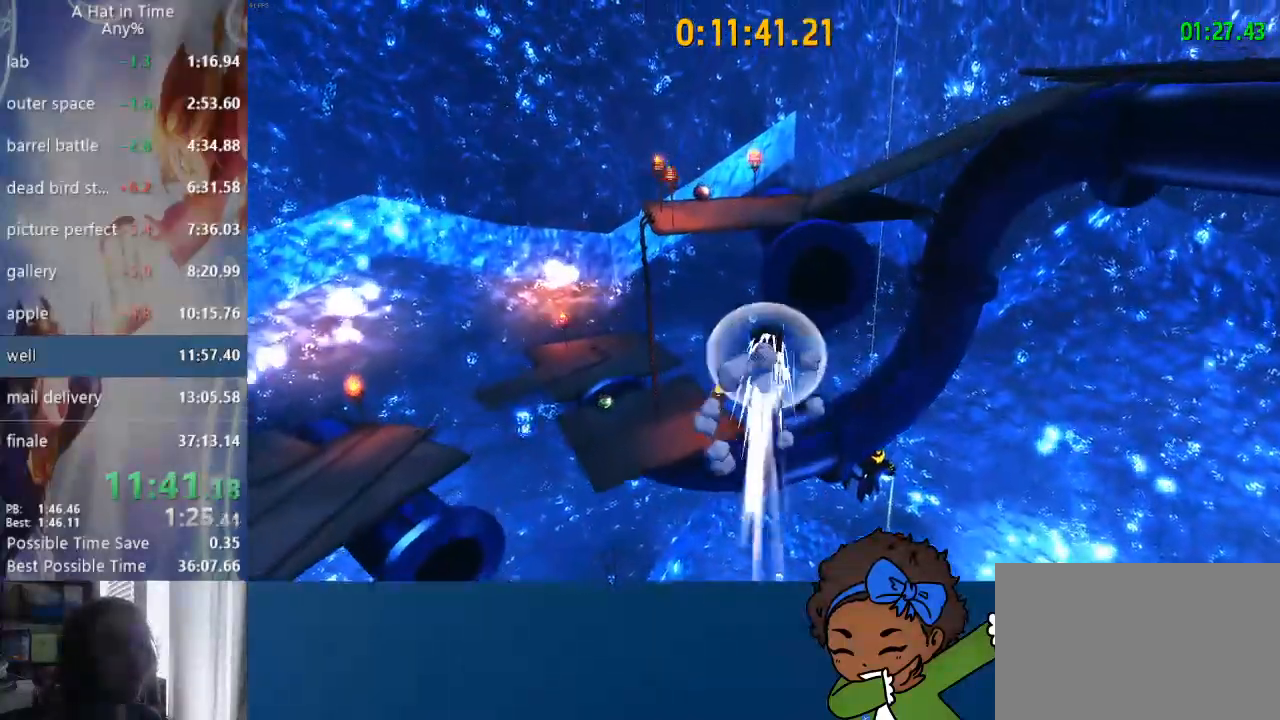
{"dt_ms": 500, "buttons": ["L2", "R2"], "left_stick": "up", "right_stick": "up-right", "events": [[100, "L1", "down"], [117, "R2", "up"], [250, "L1", "up"], [350, "R2", "down"]]}
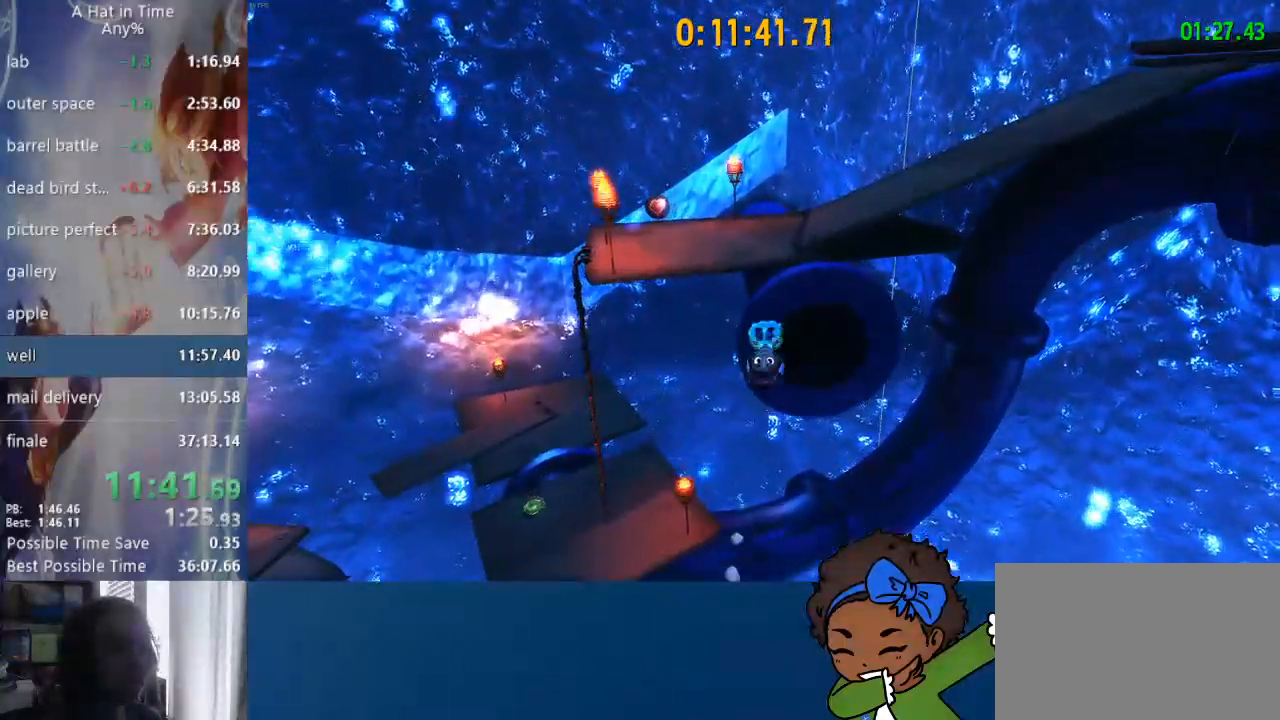
{"dt_ms": 500, "buttons": [], "left_stick": "up", "right_stick": "right", "events": [[33, "L2", "up"], [67, "R2", "up"], [317, "right_stick", "right"]]}
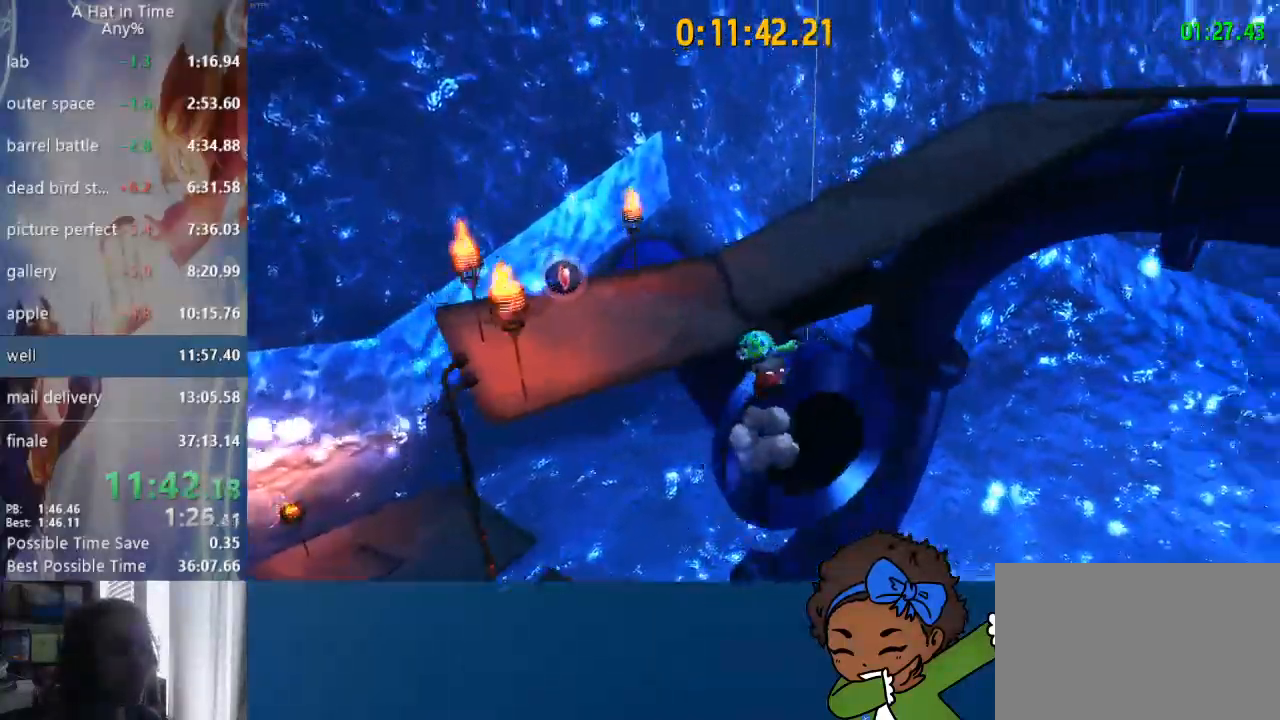
{"dt_ms": 500, "buttons": ["CROSS"], "left_stick": "up-right", "right_stick": "right", "events": [[300, "left_stick", "up-right"], [383, "CROSS", "down"]]}
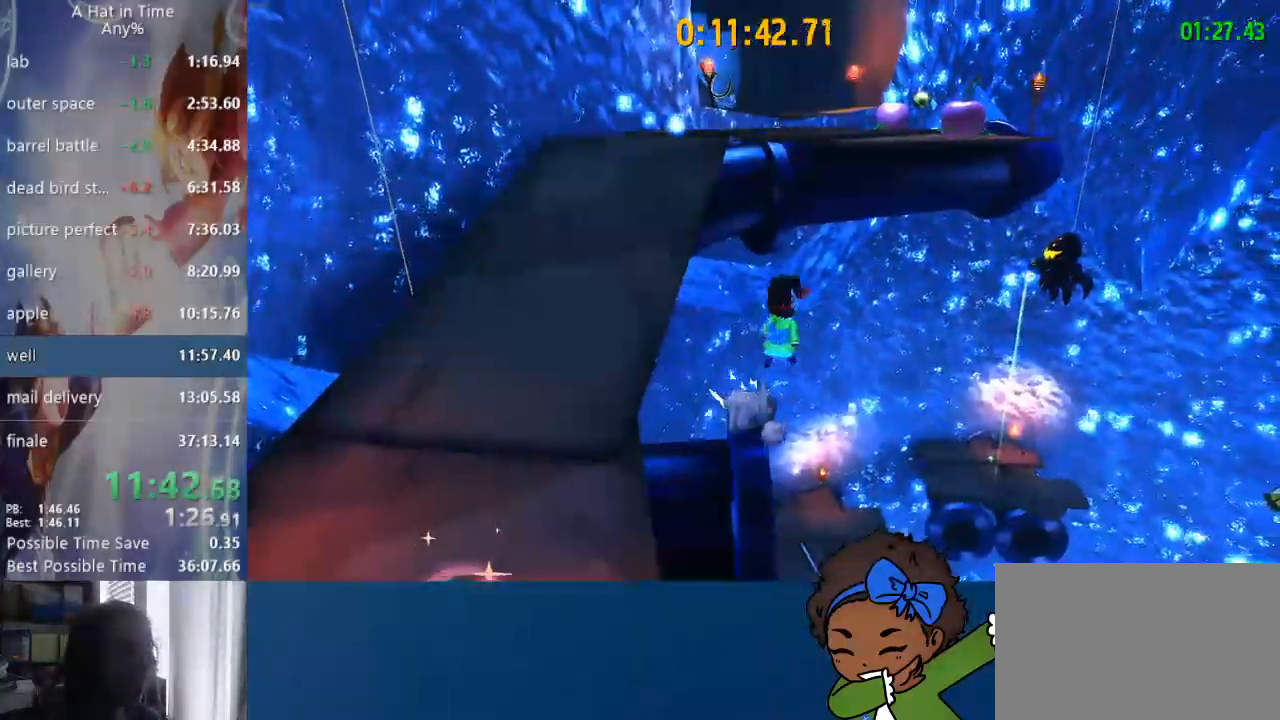
{"dt_ms": 500, "buttons": ["CROSS"], "left_stick": "up-right", "right_stick": "right", "events": [[233, "CROSS", "up"], [267, "left_stick", "up"], [300, "CROSS", "down"], [383, "left_stick", "up-right"]]}
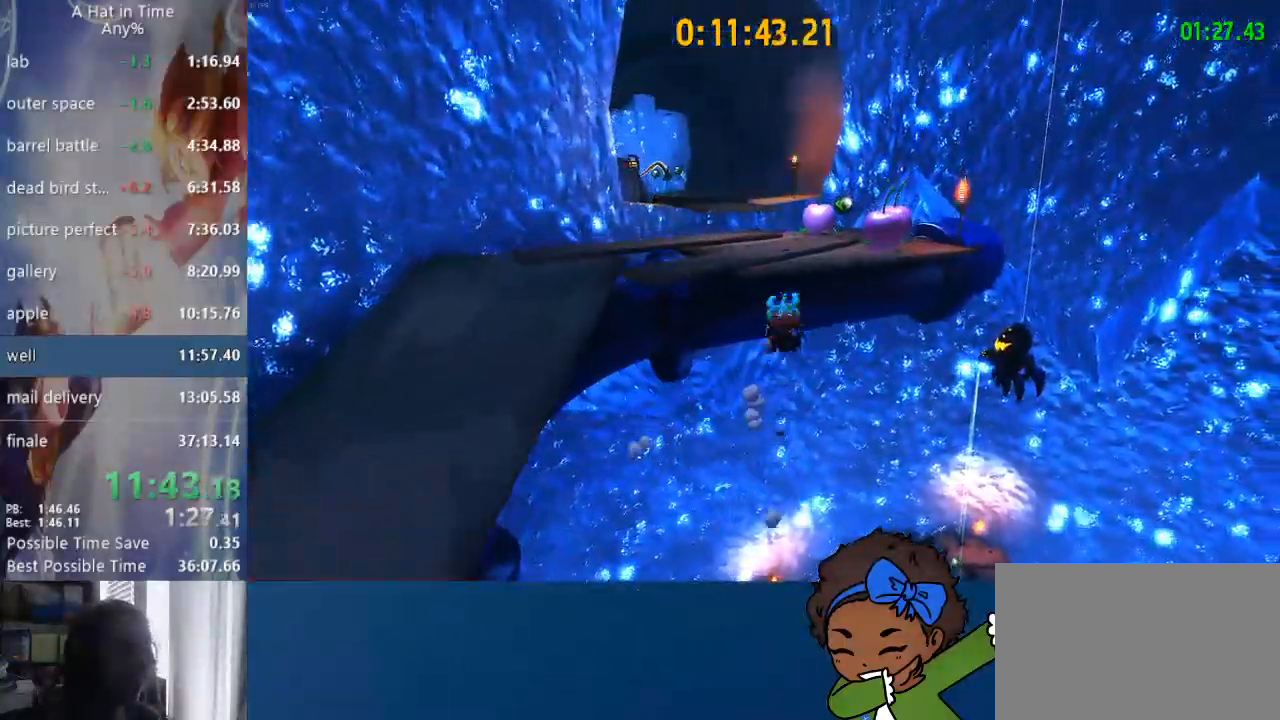
{"dt_ms": 1000, "buttons": ["L1", "L2"], "left_stick": "up", "right_stick": "right"}
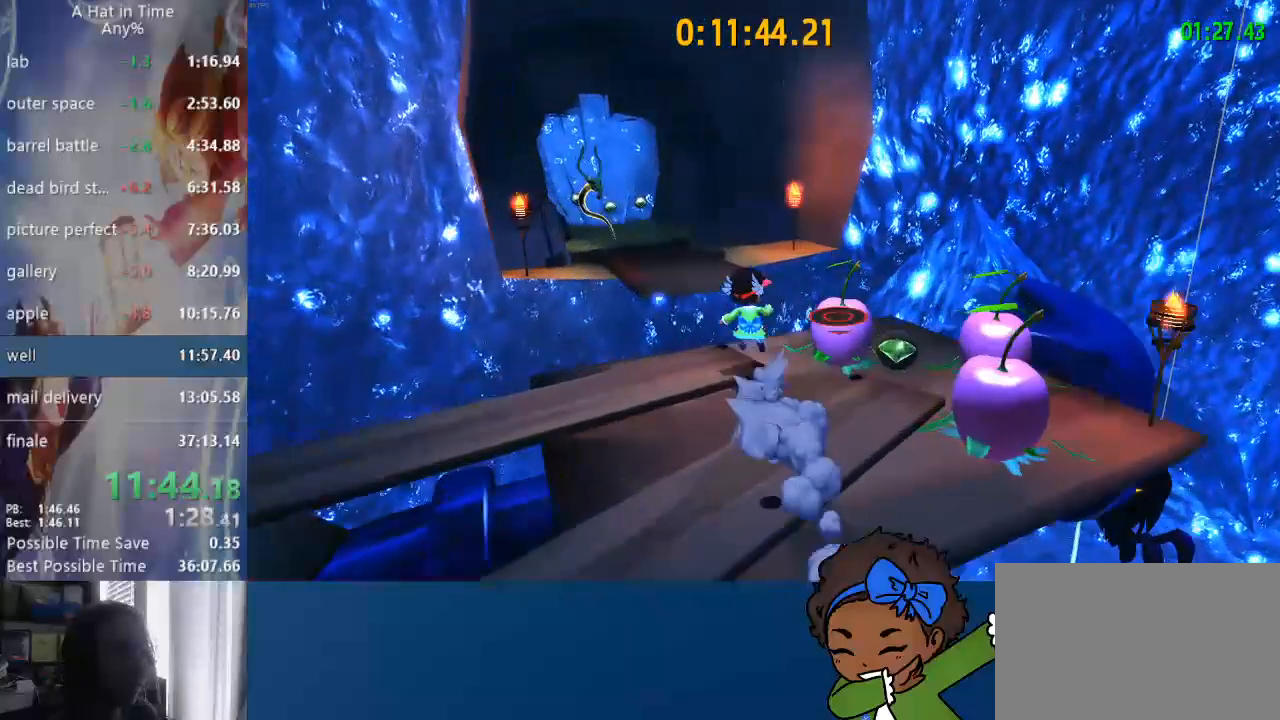
{"dt_ms": 500, "buttons": ["CROSS", "L2"], "left_stick": "up", "right_stick": "center", "events": [[50, "CIRCLE", "down"], [50, "L1", "up"], [83, "CROSS", "down"], [83, "L3", "down"], [83, "left_stick", "up-left"], [350, "L3", "up"], [400, "CIRCLE", "up"], [400, "CROSS", "up"], [450, "CROSS", "down"], [483, "left_stick", "up"], [483, "right_stick", "center"]]}
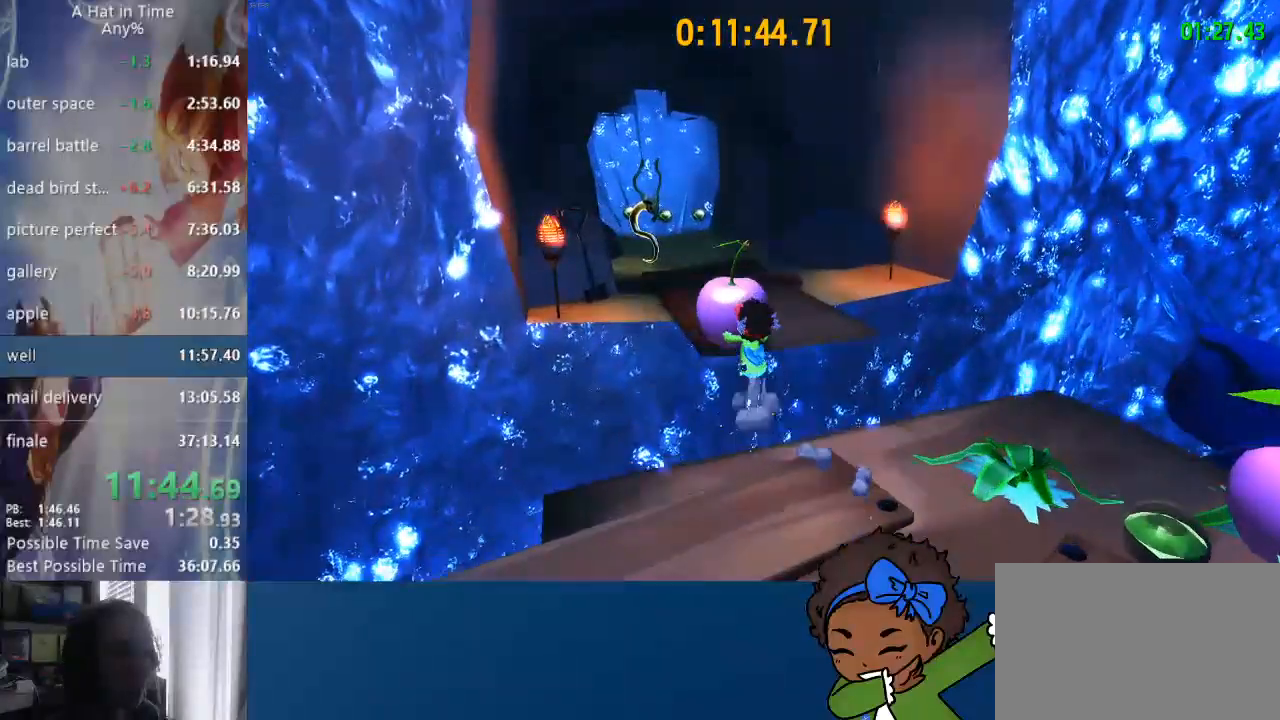
{"dt_ms": 500, "buttons": [], "left_stick": "up", "right_stick": "center", "events": [[150, "CROSS", "up"], [200, "L1", "down"], [317, "L1", "up"], [333, "L2", "up"]]}
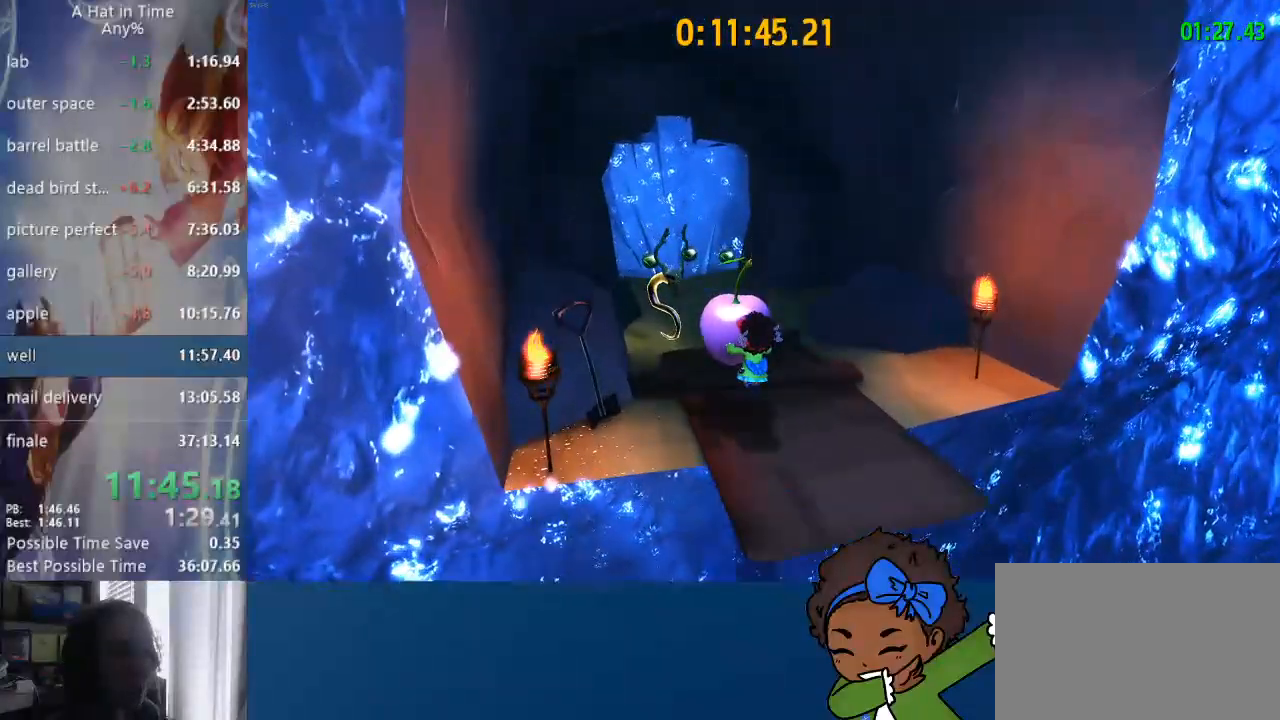
{"dt_ms": 500, "buttons": ["CIRCLE"], "left_stick": "up", "right_stick": "center", "events": [[167, "CROSS", "down"], [400, "CROSS", "up"], [467, "CIRCLE", "down"]]}
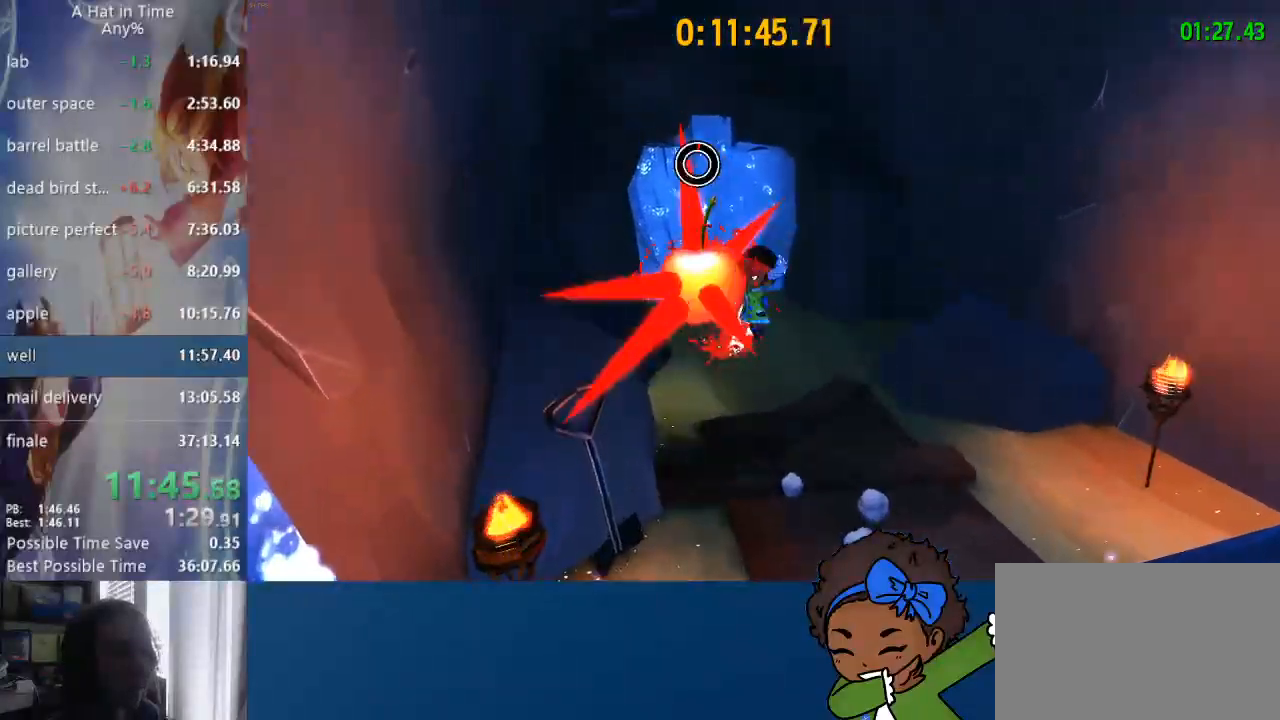
{"dt_ms": 500, "buttons": ["L1", "L2"], "left_stick": "up", "right_stick": "center", "events": [[17, "CIRCLE", "up"], [100, "L2", "down"], [317, "L1", "down"], [400, "L1", "up"], [417, "R2", "down"], [483, "R2", "up"], [500, "L1", "down"]]}
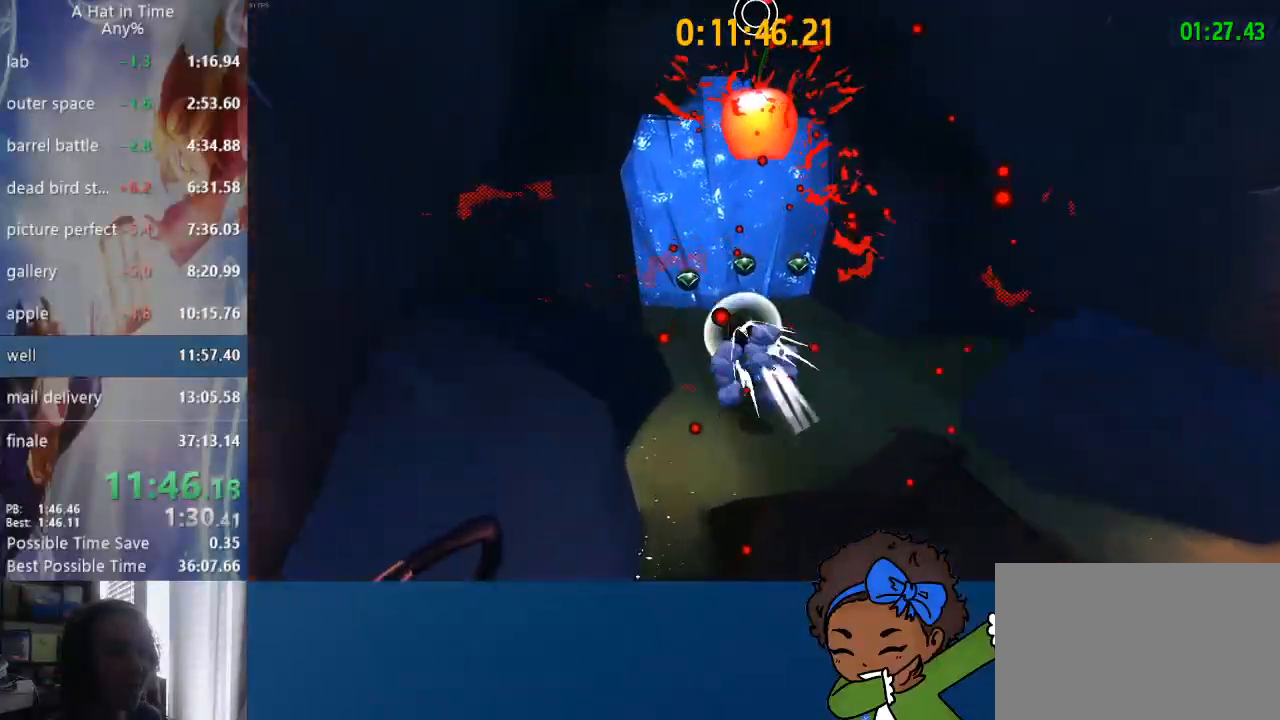
{"dt_ms": 500, "buttons": ["L1", "L2"], "left_stick": "up", "right_stick": "center", "events": []}
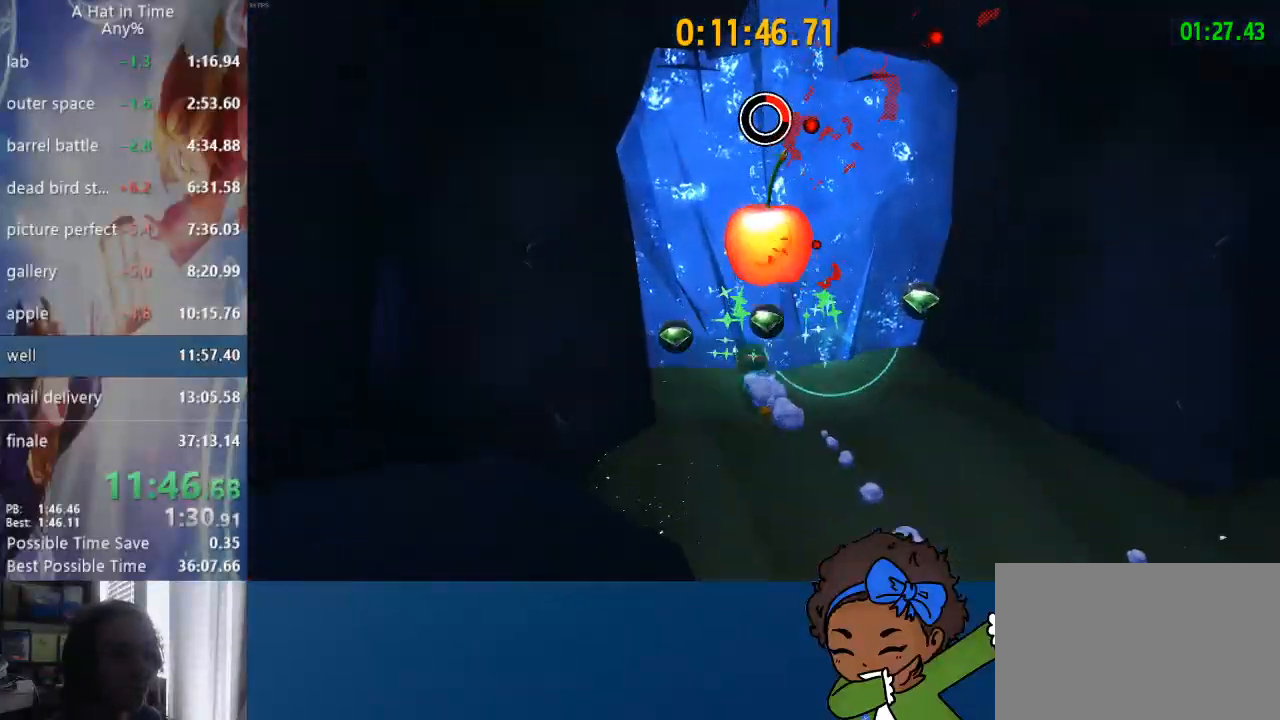
{"dt_ms": 500, "buttons": ["DPAD_RIGHT"], "left_stick": "center", "right_stick": "center", "events": [[117, "L1", "up"], [133, "L2", "up"], [150, "left_stick", "center"], [267, "L1", "down"], [317, "DPAD_RIGHT", "down"], [383, "DPAD_RIGHT", "up"], [383, "L1", "up"], [400, "CROSS", "down"], [450, "CROSS", "up"], [467, "DPAD_RIGHT", "down"]]}
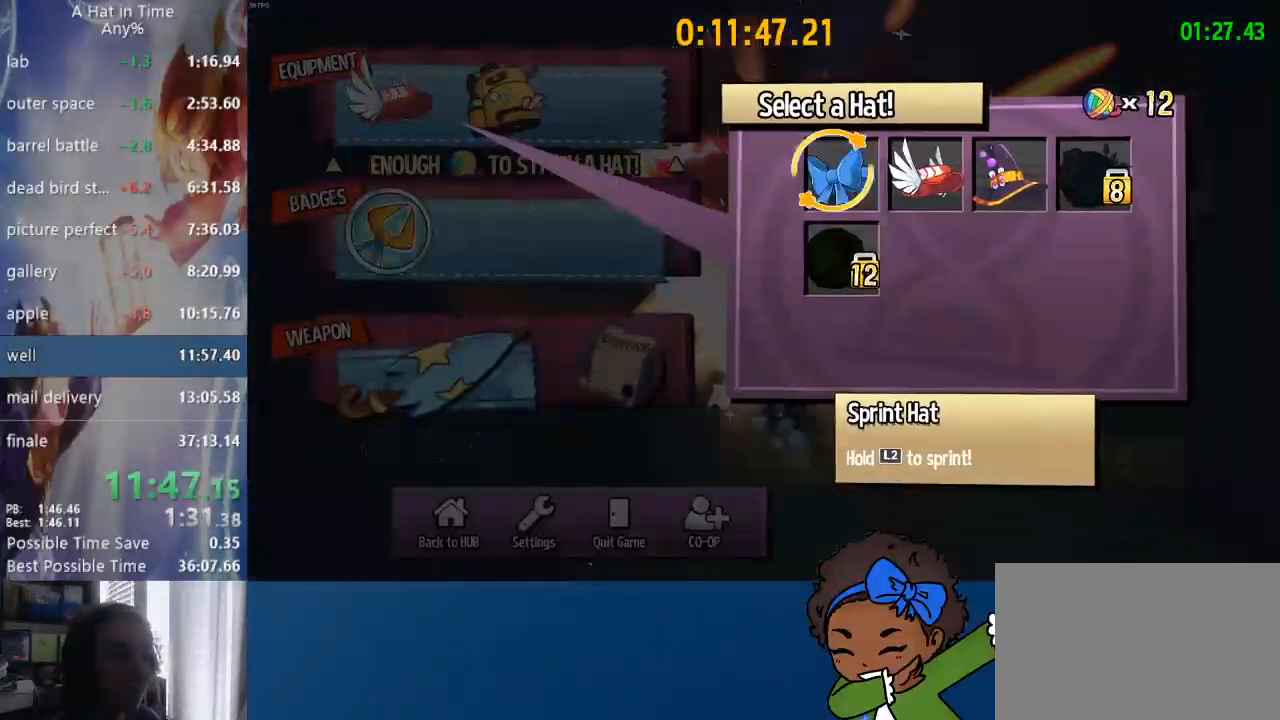
{"dt_ms": 500, "buttons": [], "left_stick": "center", "right_stick": "center", "events": [[17, "DPAD_RIGHT", "up"], [83, "DPAD_RIGHT", "down"], [133, "DPAD_RIGHT", "up"], [167, "DPAD_RIGHT", "down"], [183, "CROSS", "down"], [233, "DPAD_RIGHT", "up"], [317, "CROSS", "up"], [317, "L1", "down"], [350, "CIRCLE", "down"], [383, "CIRCLE", "up"], [383, "L1", "up"]]}
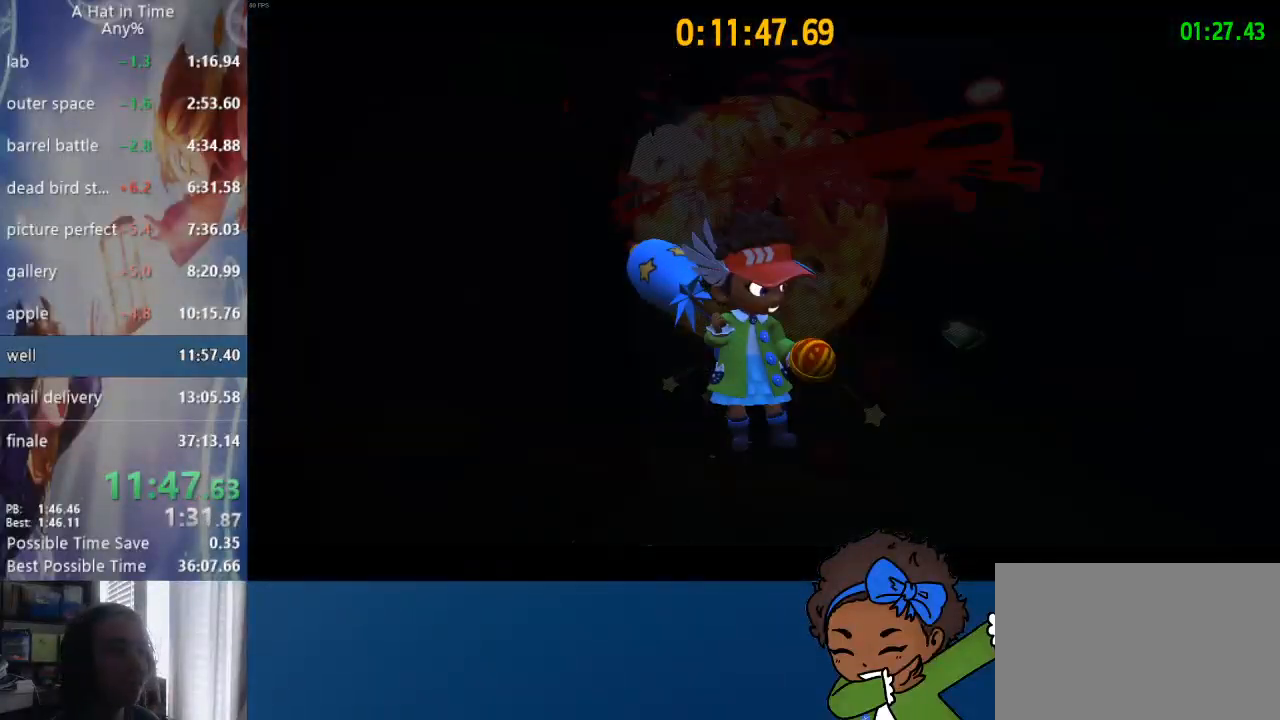
{"dt_ms": 500, "buttons": ["CIRCLE"], "left_stick": "center", "right_stick": "center", "events": [[17, "CIRCLE", "down"], [100, "CIRCLE", "up"], [217, "CIRCLE", "down"], [250, "CIRCLE", "up"], [350, "CIRCLE", "down"], [383, "CIRCLE", "up"], [483, "CIRCLE", "down"]]}
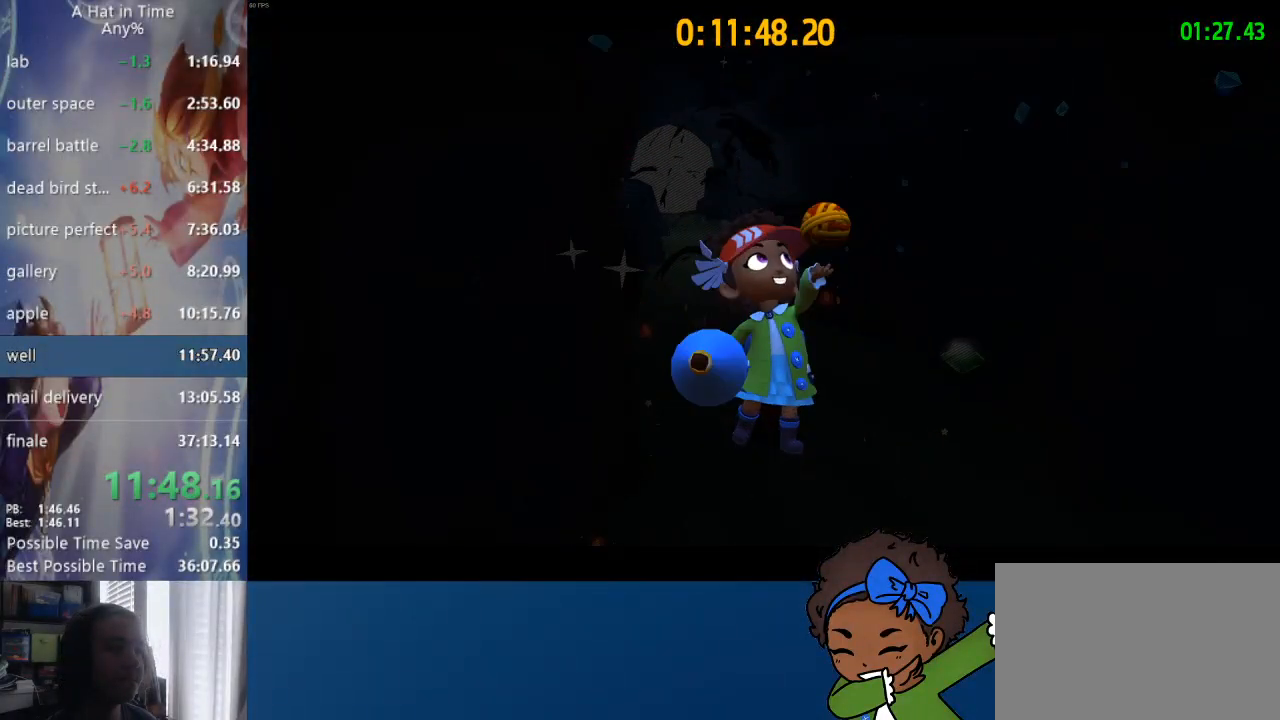
{"dt_ms": 500, "buttons": [], "left_stick": "center", "right_stick": "center", "events": [[33, "CIRCLE", "up"], [67, "CIRCLE", "down"], [117, "CIRCLE", "up"], [150, "CIRCLE", "down"], [200, "CIRCLE", "up"], [300, "CIRCLE", "down"], [333, "CIRCLE", "up"], [433, "CIRCLE", "down"], [467, "CIRCLE", "up"]]}
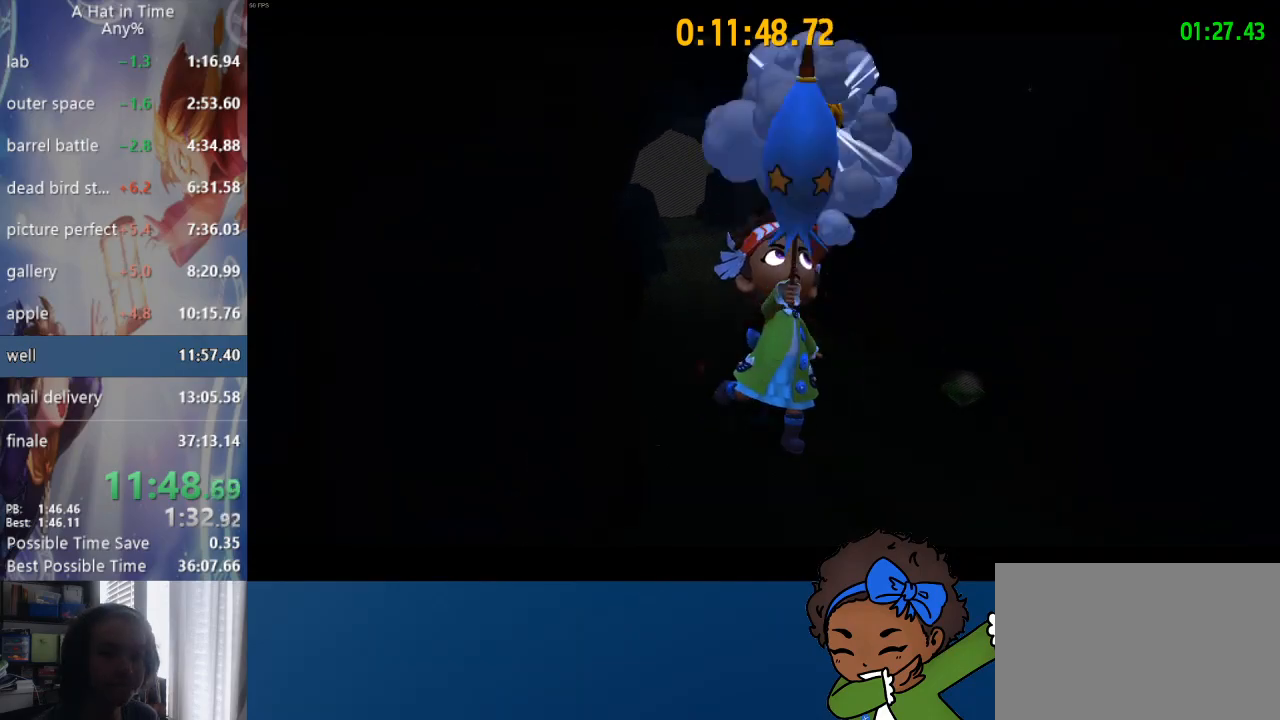
{"dt_ms": 500, "buttons": ["CIRCLE"], "left_stick": "center", "right_stick": "center", "events": [[50, "CIRCLE", "down"], [83, "CIRCLE", "up"], [217, "CIRCLE", "down"], [250, "CIRCLE", "up"], [283, "CIRCLE", "down"], [383, "CIRCLE", "up"], [417, "CIRCLE", "down"]]}
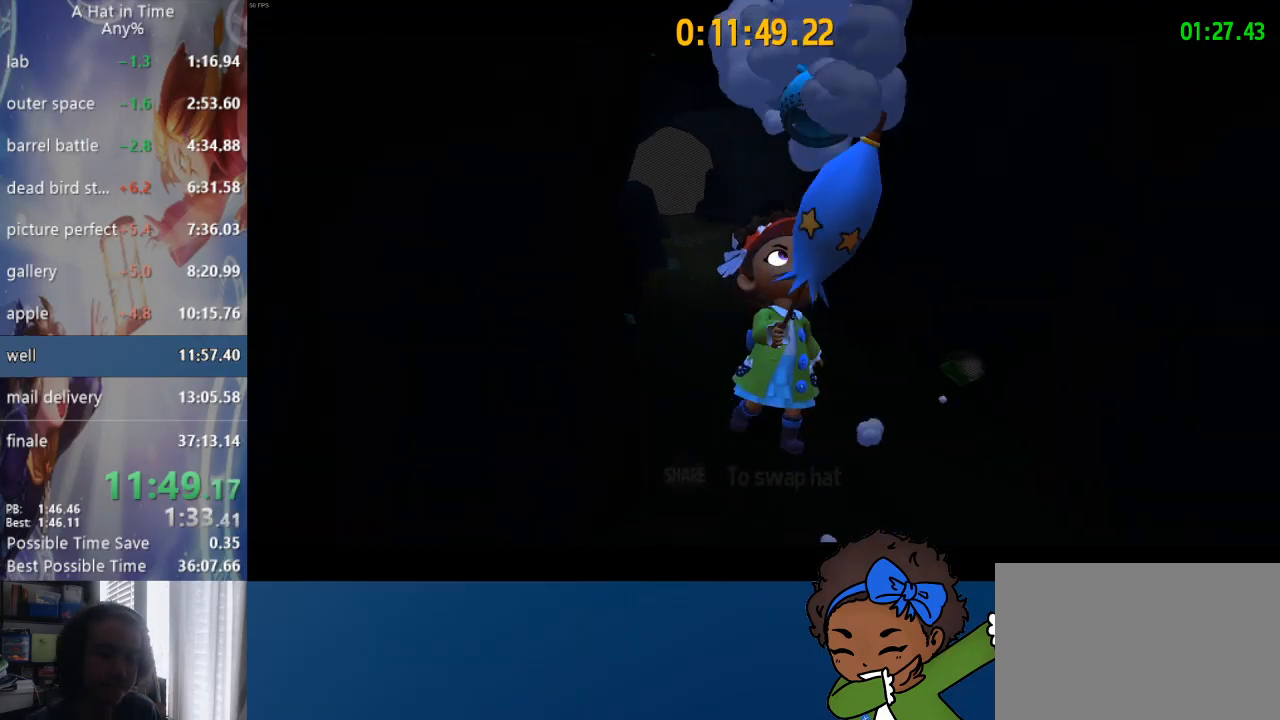
{"dt_ms": 500, "buttons": [], "left_stick": "center", "right_stick": "center", "events": [[50, "CIRCLE", "up"], [83, "CIRCLE", "down"], [150, "CIRCLE", "up"]]}
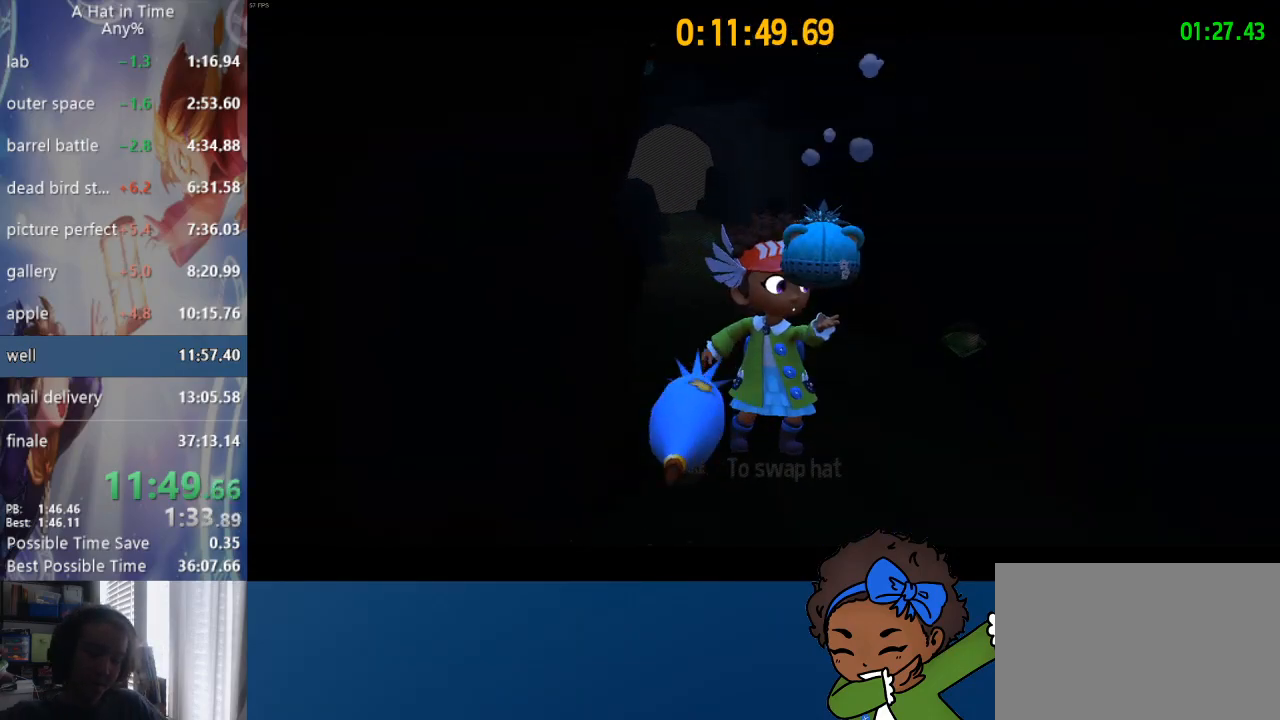
{"dt_ms": 500, "buttons": [], "left_stick": "center", "right_stick": "center", "events": []}
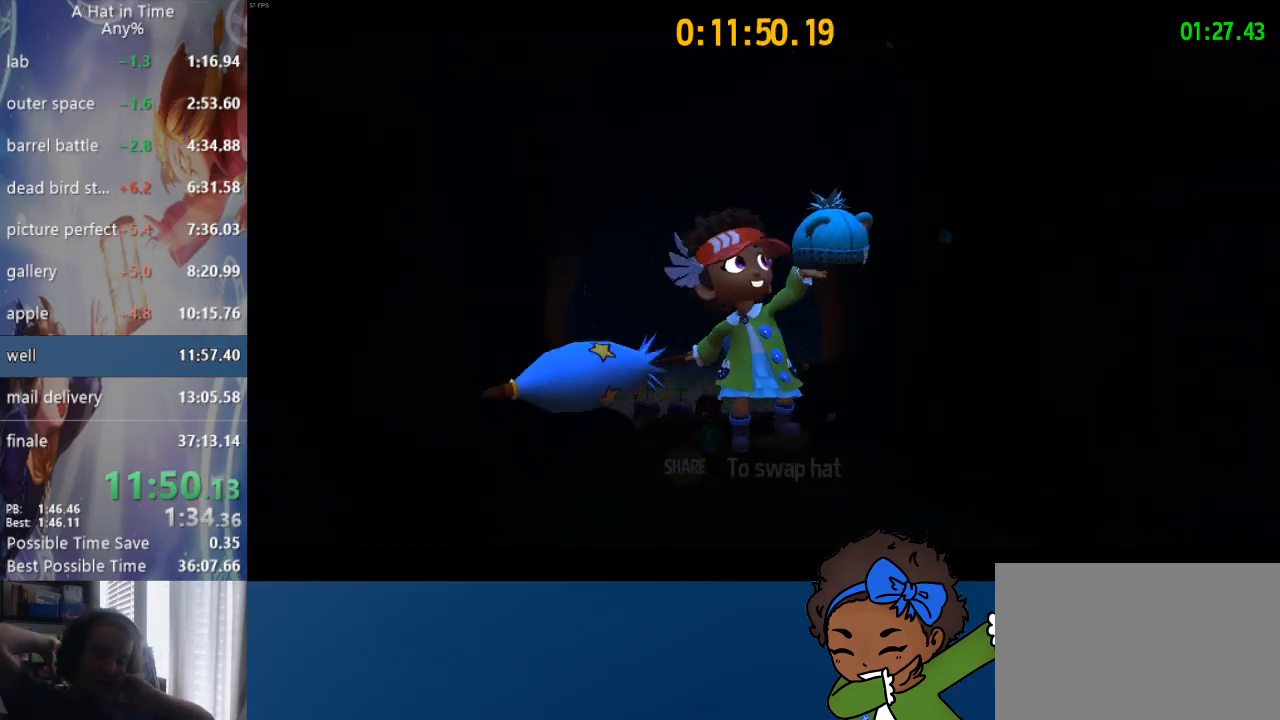
{"dt_ms": 500, "buttons": [], "left_stick": "center", "right_stick": "center", "events": []}
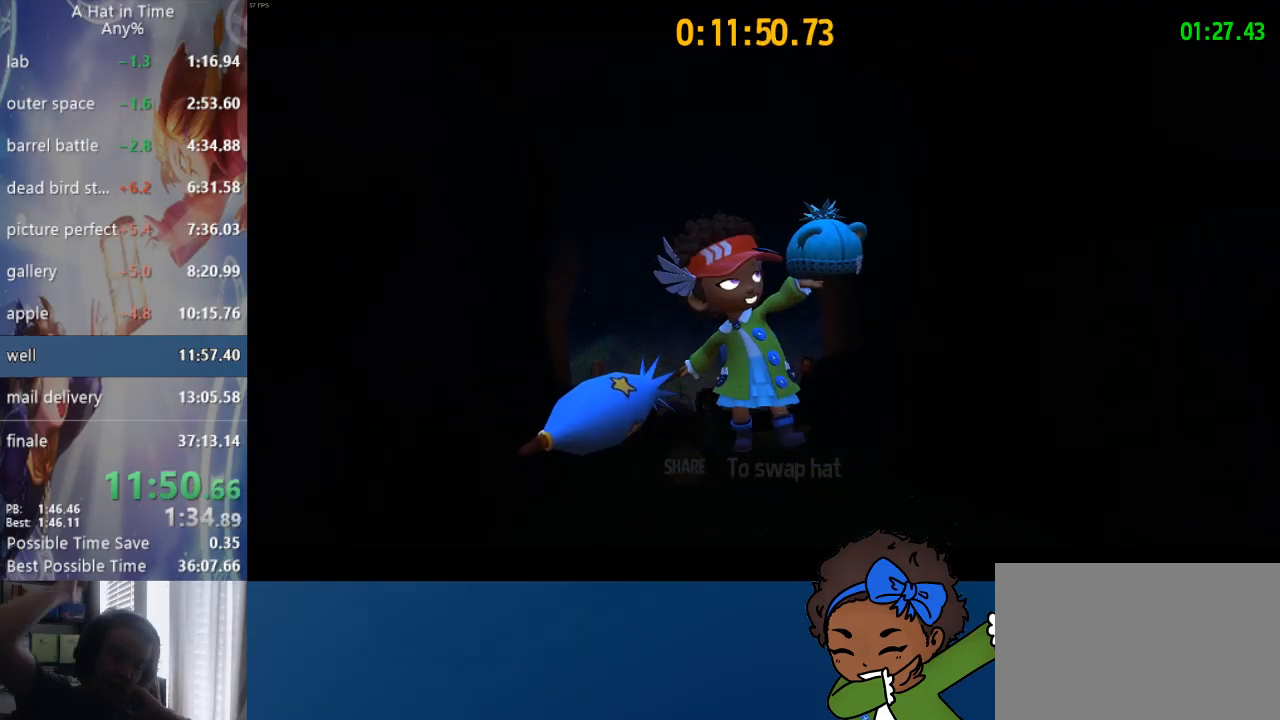
{"dt_ms": 500, "buttons": [], "left_stick": "center", "right_stick": "center", "events": []}
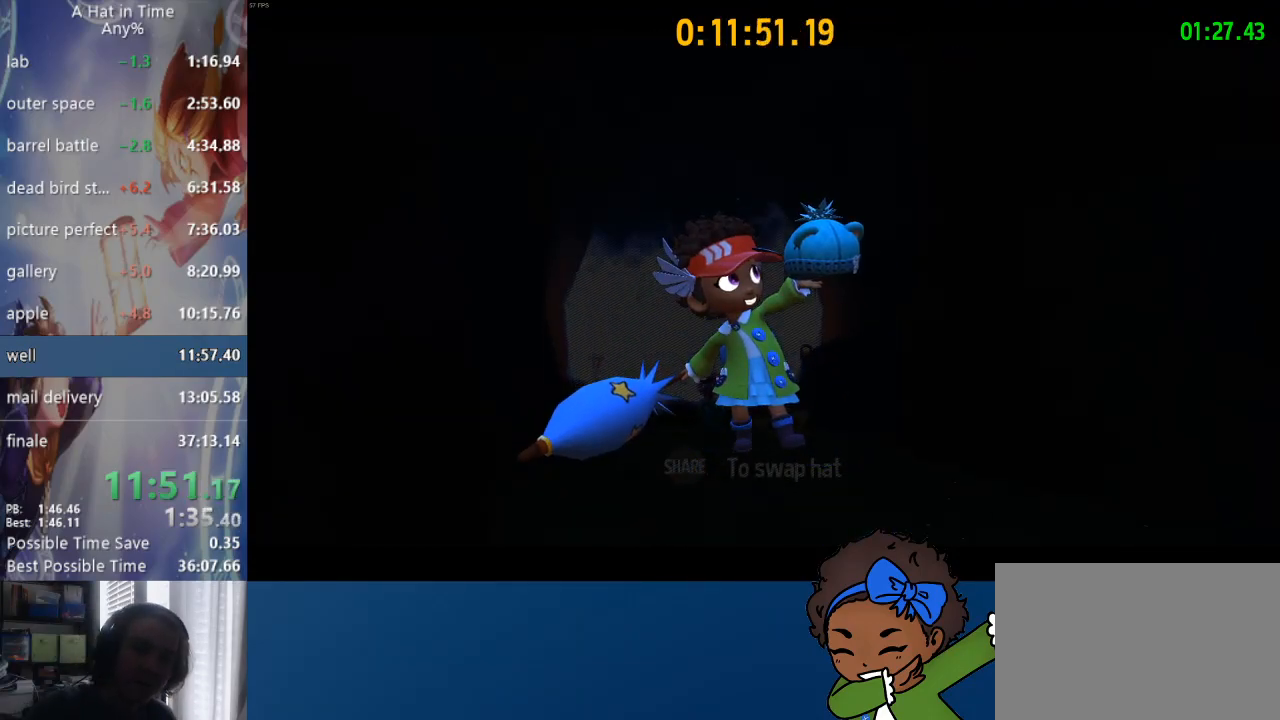
{"dt_ms": 500, "buttons": [], "left_stick": "center", "right_stick": "center", "events": []}
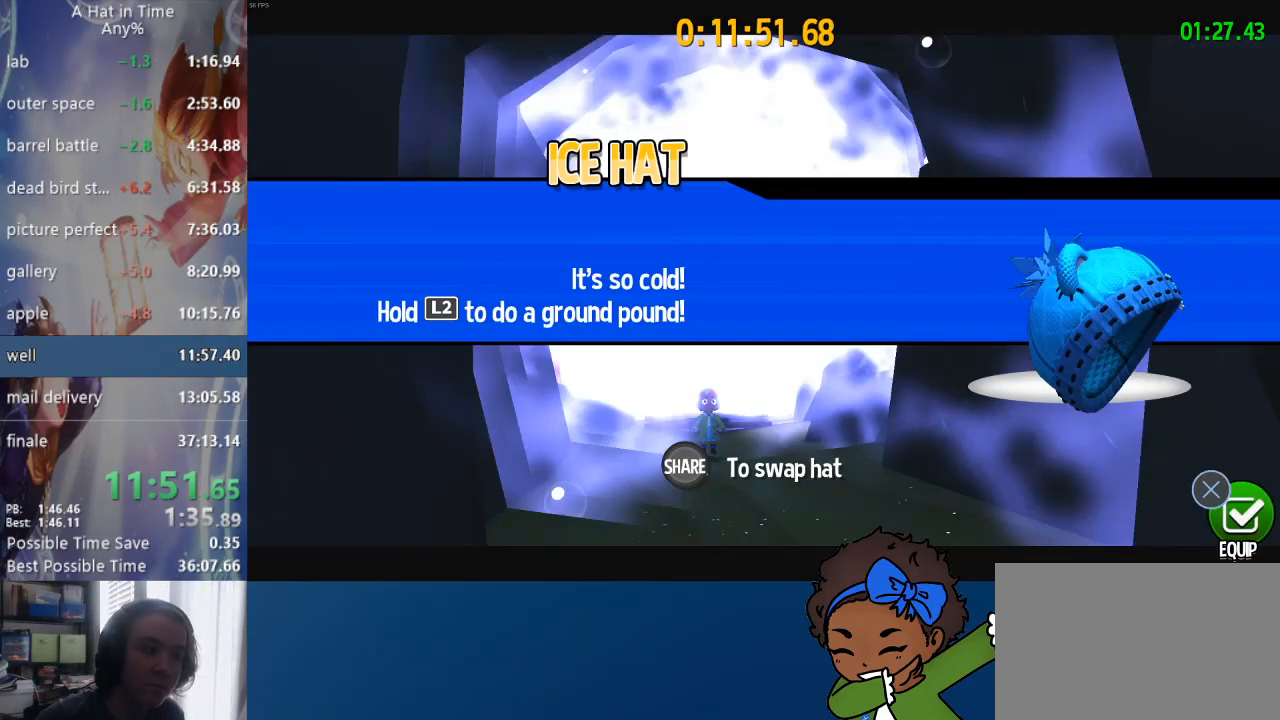
{"dt_ms": 500, "buttons": [], "left_stick": "center", "right_stick": "center", "events": [[150, "CIRCLE", "down"], [250, "CIRCLE", "up"]]}